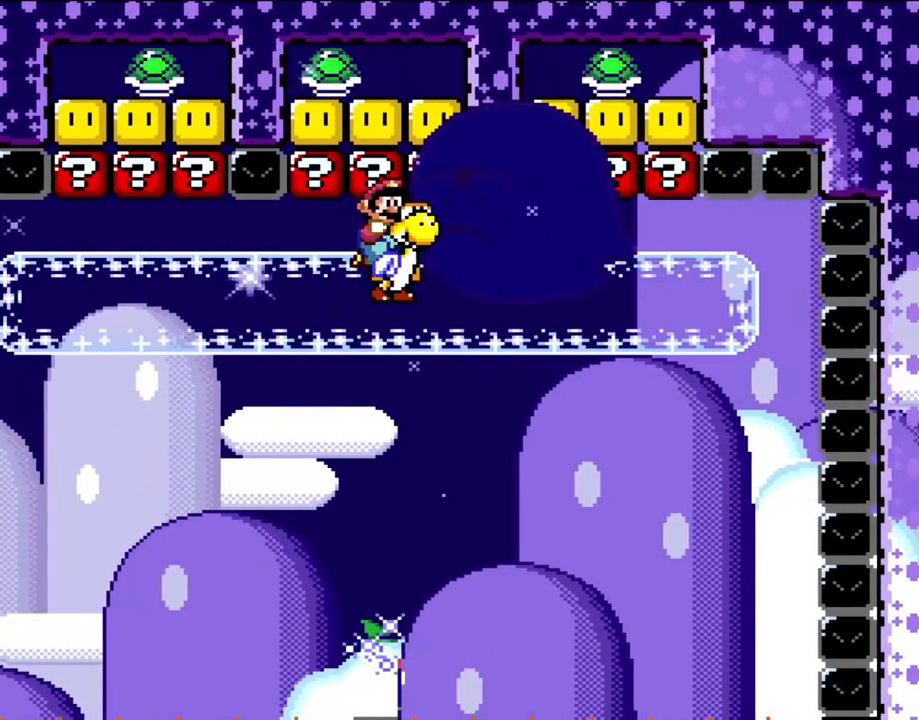
Gameplay with a controller (Nintendo layout); each line is a JSON object with the inputs held at the frame after it. "events" lists button and stick changes between this image and that frame as [ms after this image, input, new state], when the widget could be followed in between. Not read: L3 R3.
{"buttons": ["Y", "DPAD_LEFT"], "events": [[50, "B", "down"], [150, "B", "up"], [217, "DPAD_LEFT", "down"], [250, "B", "down"], [350, "B", "up"]]}
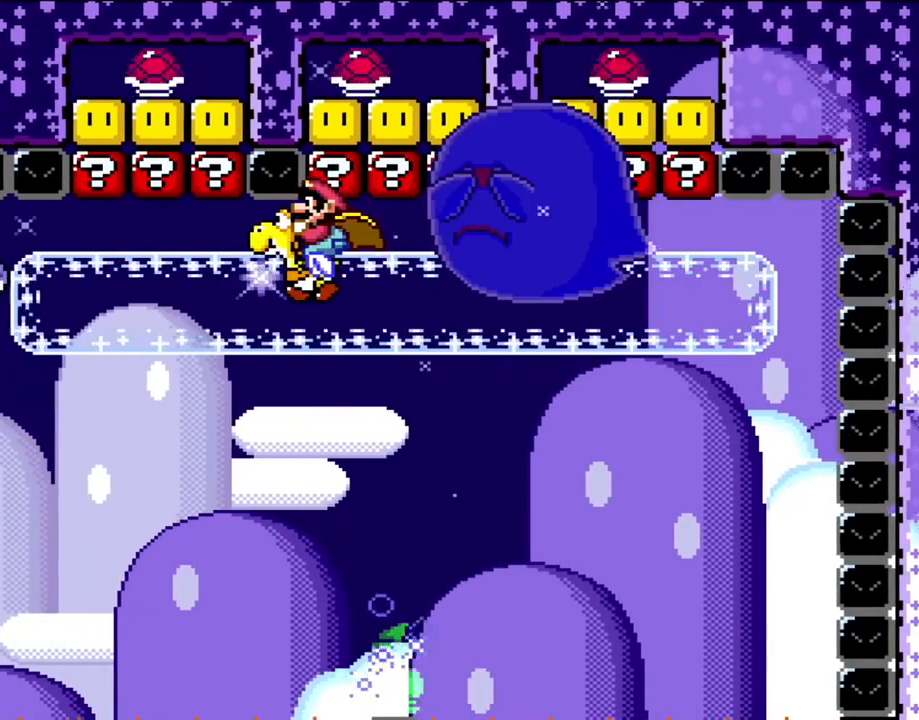
{"buttons": ["Y"], "events": [[433, "DPAD_LEFT", "up"]]}
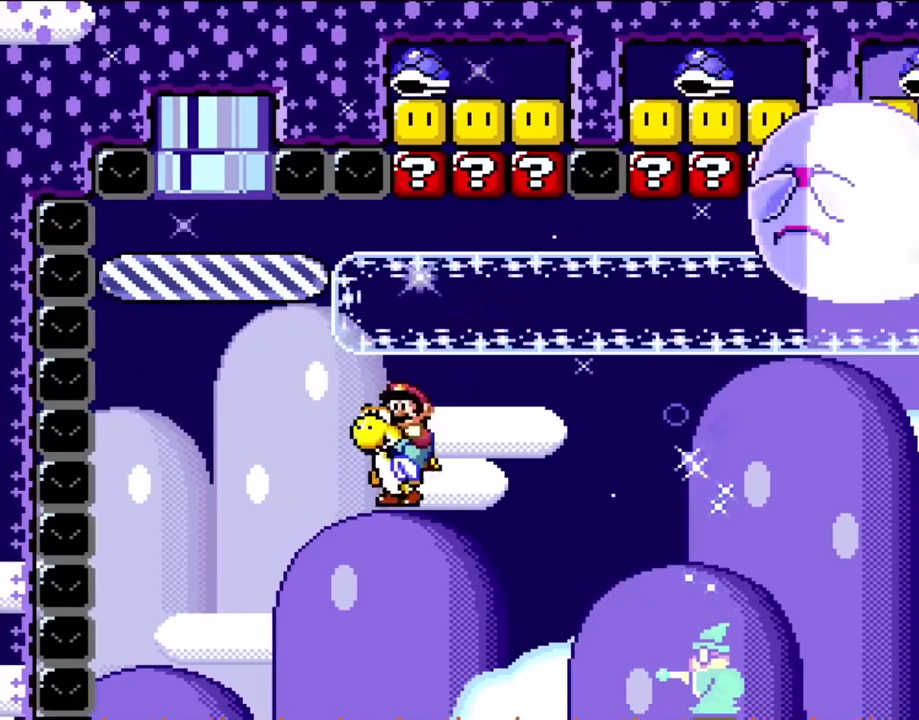
{"buttons": ["Y"], "events": [[50, "DPAD_RIGHT", "down"], [283, "DPAD_RIGHT", "up"]]}
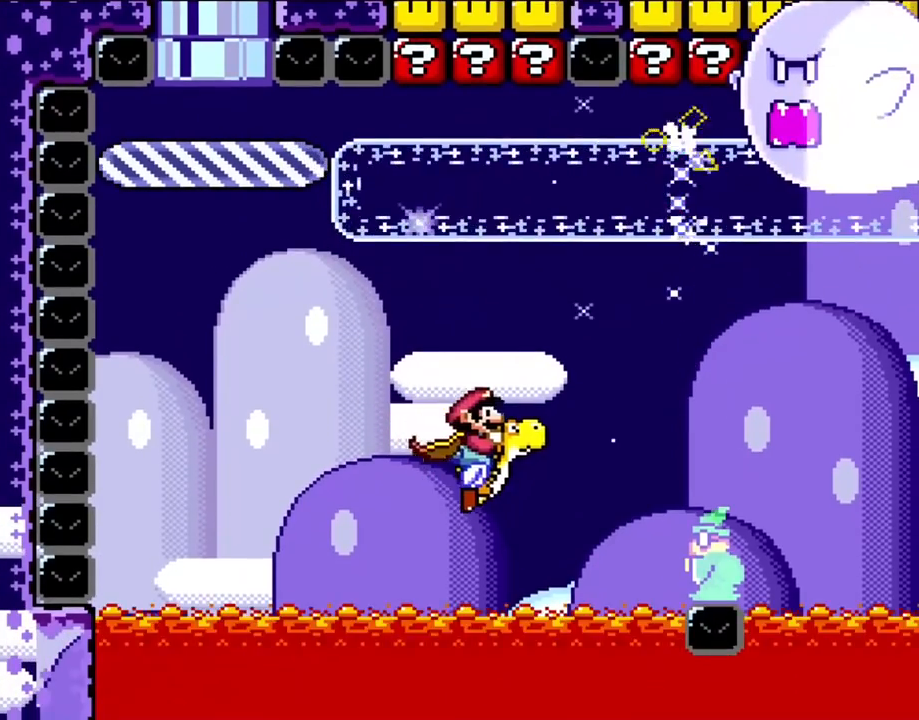
{"buttons": ["Y", "DPAD_RIGHT"], "events": [[17, "B", "down"], [50, "DPAD_RIGHT", "down"], [150, "B", "up"], [200, "DPAD_RIGHT", "up"], [450, "DPAD_RIGHT", "down"]]}
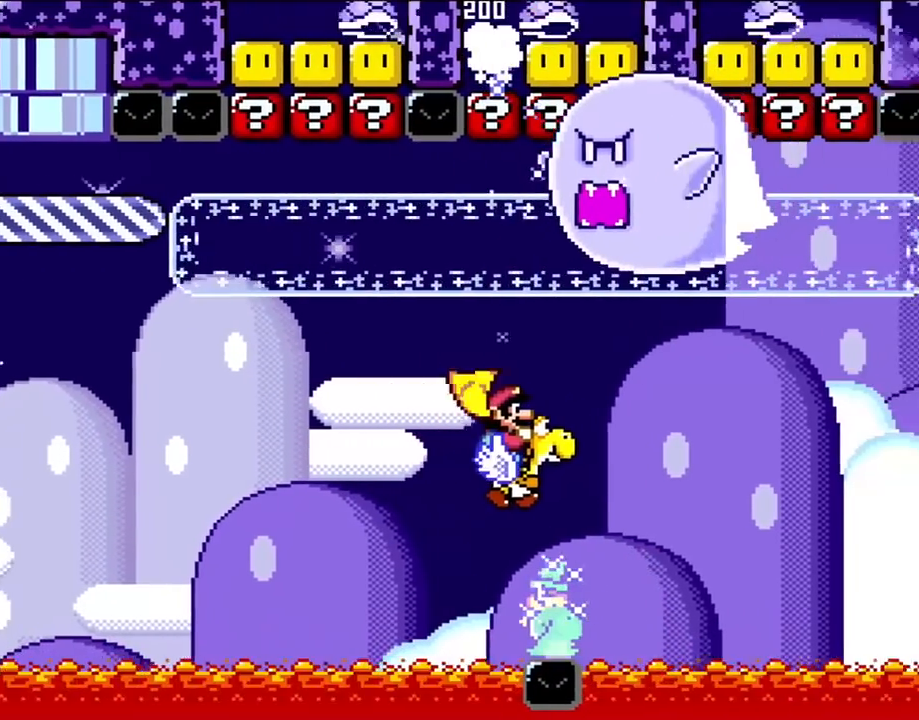
{"buttons": ["B", "Y", "DPAD_RIGHT"], "events": [[450, "B", "down"]]}
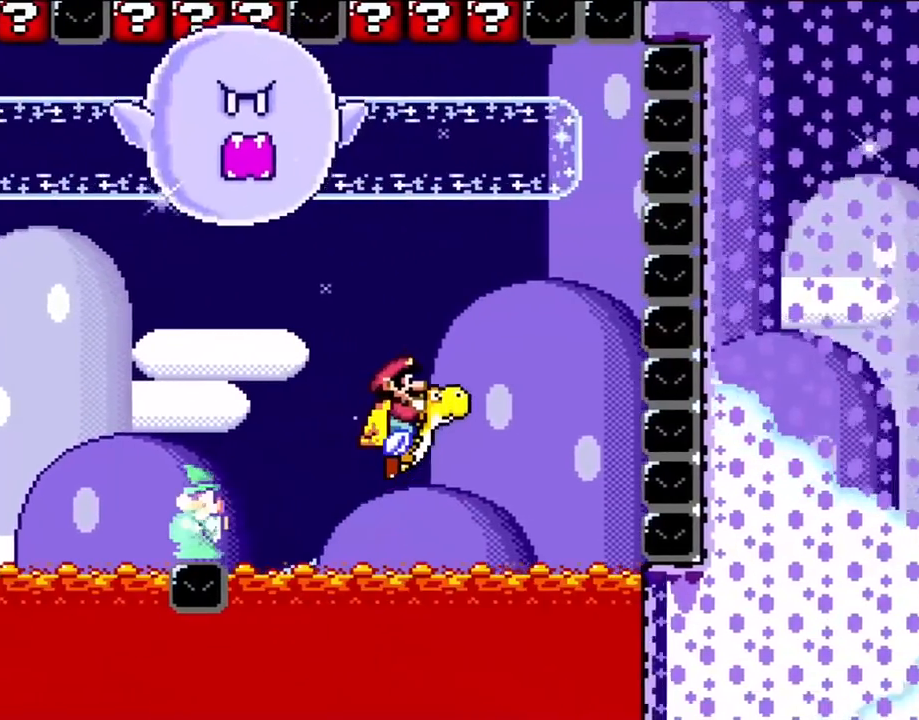
{"buttons": ["B", "Y", "DPAD_LEFT"], "events": [[17, "DPAD_RIGHT", "up"], [83, "B", "up"], [117, "DPAD_LEFT", "down"], [450, "B", "down"]]}
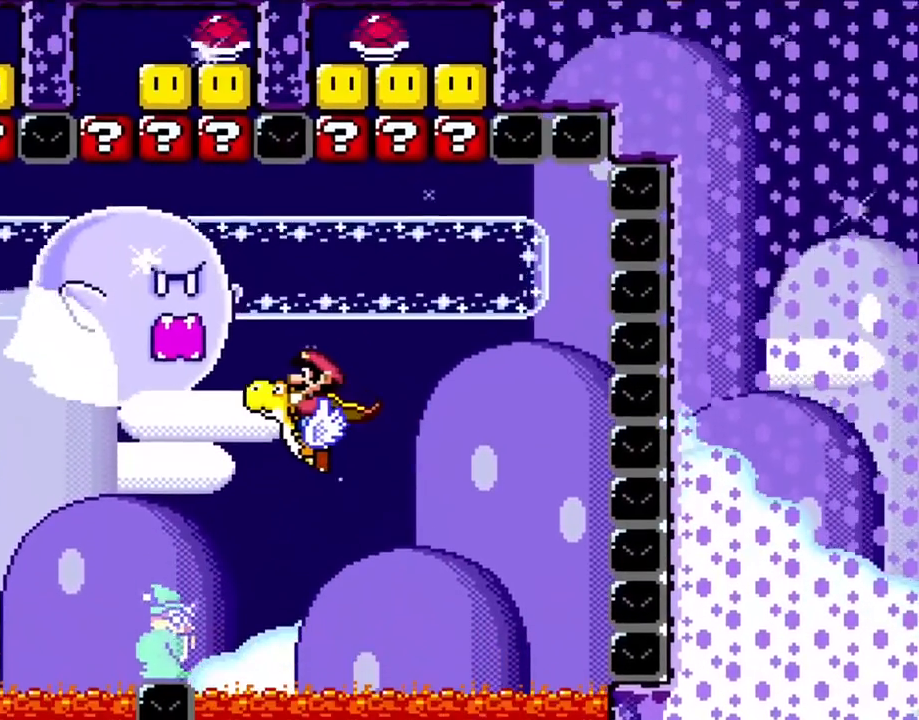
{"buttons": ["Y"], "events": [[83, "B", "up"], [250, "DPAD_LEFT", "up"]]}
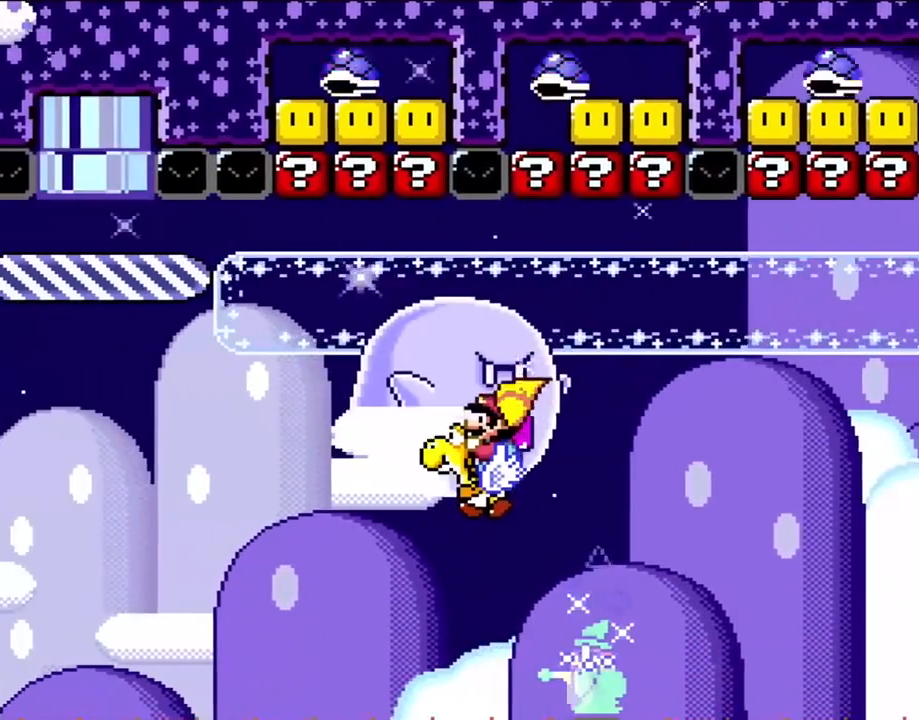
{"buttons": ["Y", "DPAD_LEFT"], "events": [[483, "DPAD_LEFT", "down"]]}
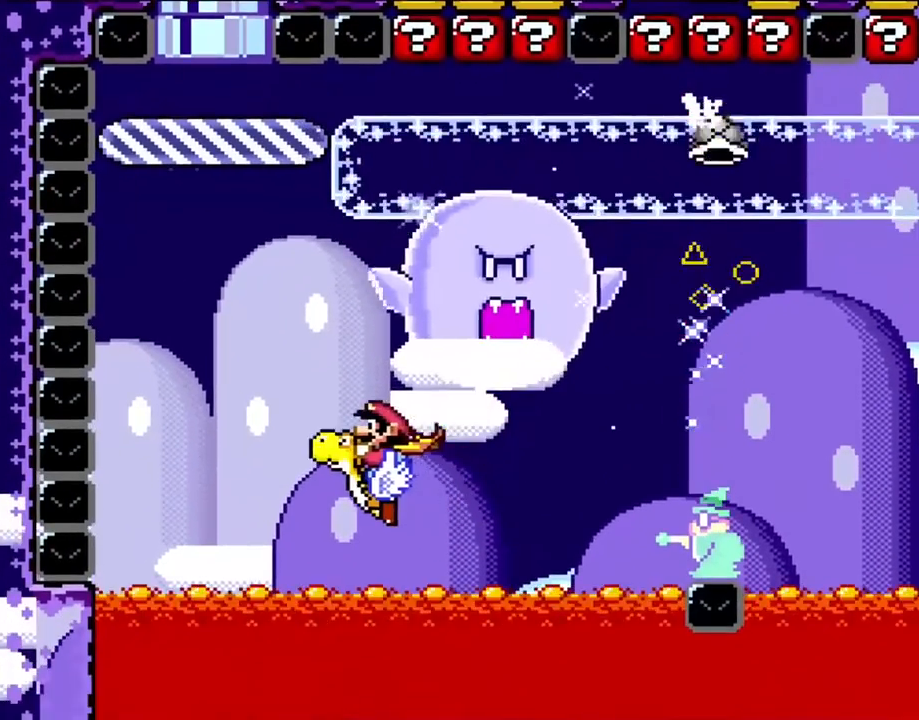
{"buttons": ["B", "Y"], "events": [[50, "B", "down"], [200, "B", "up"], [250, "DPAD_LEFT", "up"], [433, "B", "down"]]}
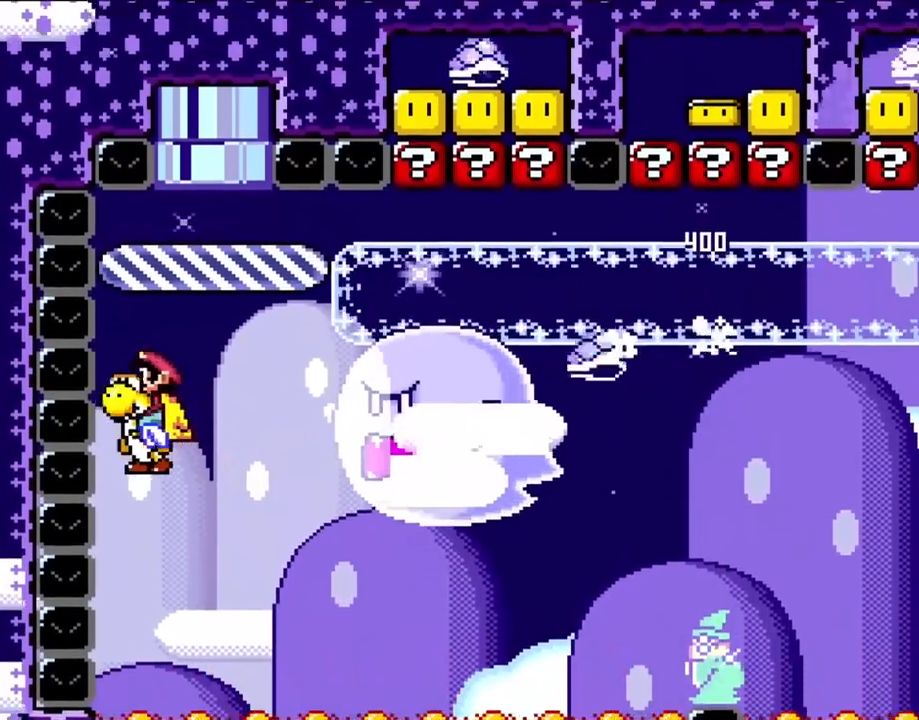
{"buttons": ["Y", "DPAD_RIGHT"], "events": [[17, "B", "up"], [117, "DPAD_RIGHT", "down"]]}
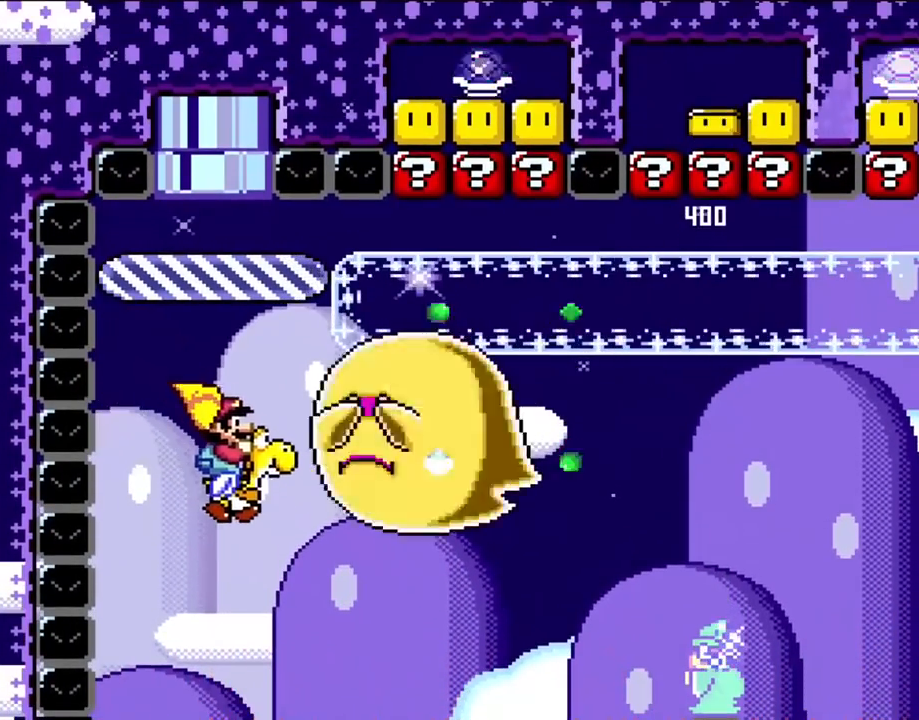
{"buttons": ["Y", "DPAD_RIGHT"], "events": [[317, "B", "down"], [467, "B", "up"]]}
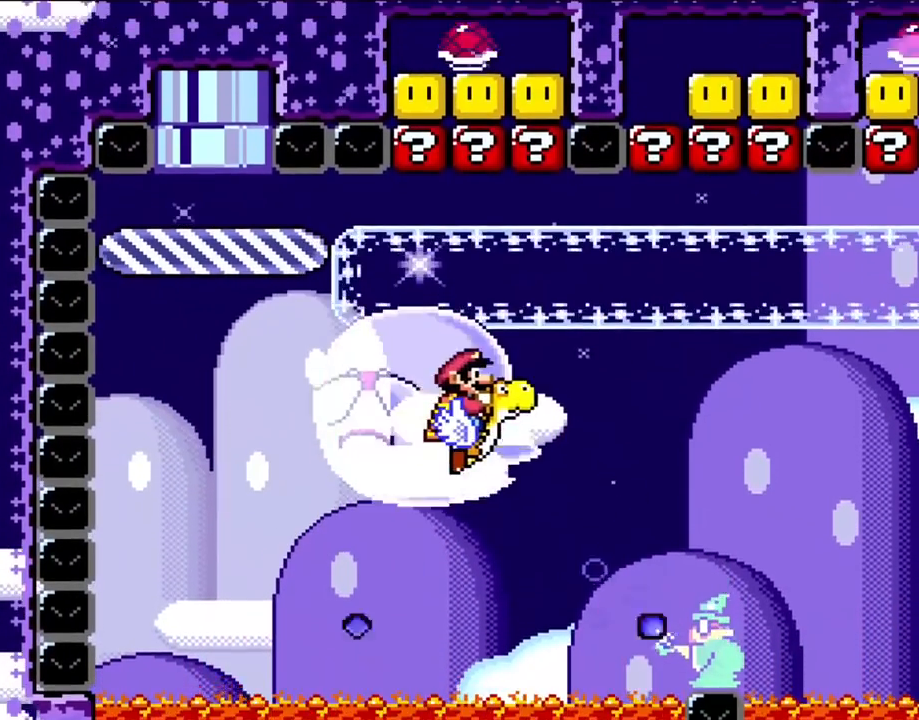
{"buttons": ["Y", "DPAD_RIGHT"], "events": [[200, "B", "down"], [283, "B", "up"]]}
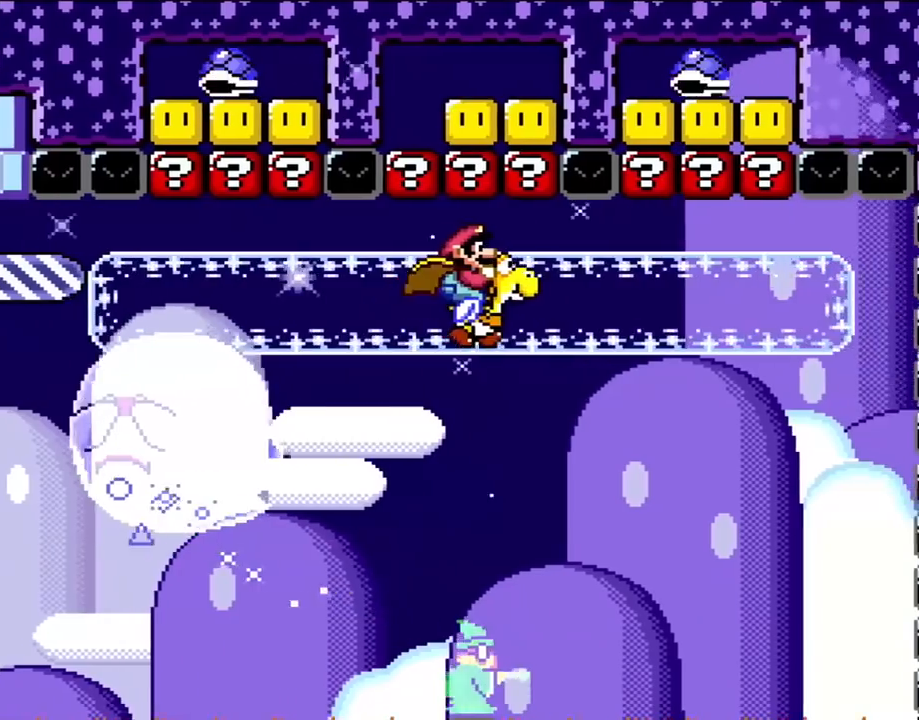
{"buttons": ["B", "Y", "DPAD_RIGHT"], "events": [[450, "B", "down"]]}
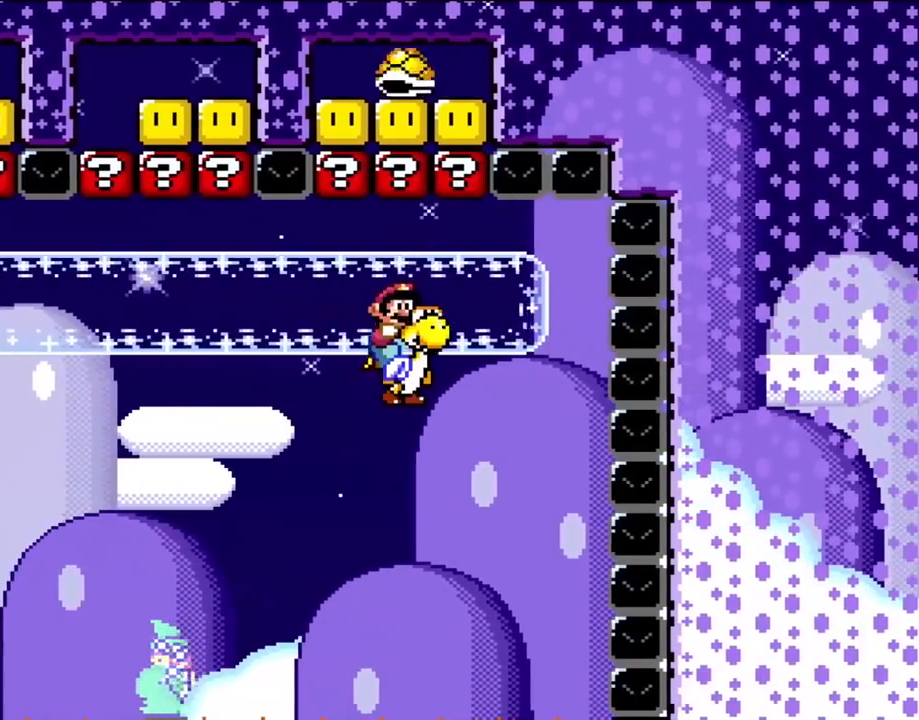
{"buttons": ["Y", "DPAD_LEFT"], "events": [[17, "DPAD_RIGHT", "up"], [50, "B", "up"], [50, "DPAD_LEFT", "down"], [217, "DPAD_LEFT", "up"], [350, "DPAD_LEFT", "down"]]}
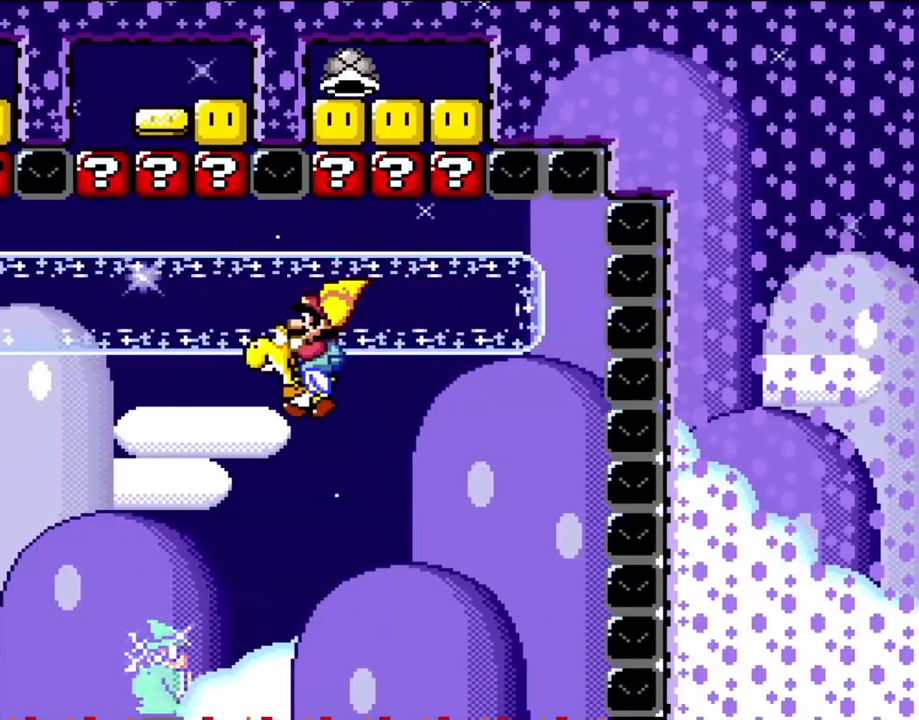
{"buttons": ["Y", "DPAD_UP", "DPAD_LEFT"]}
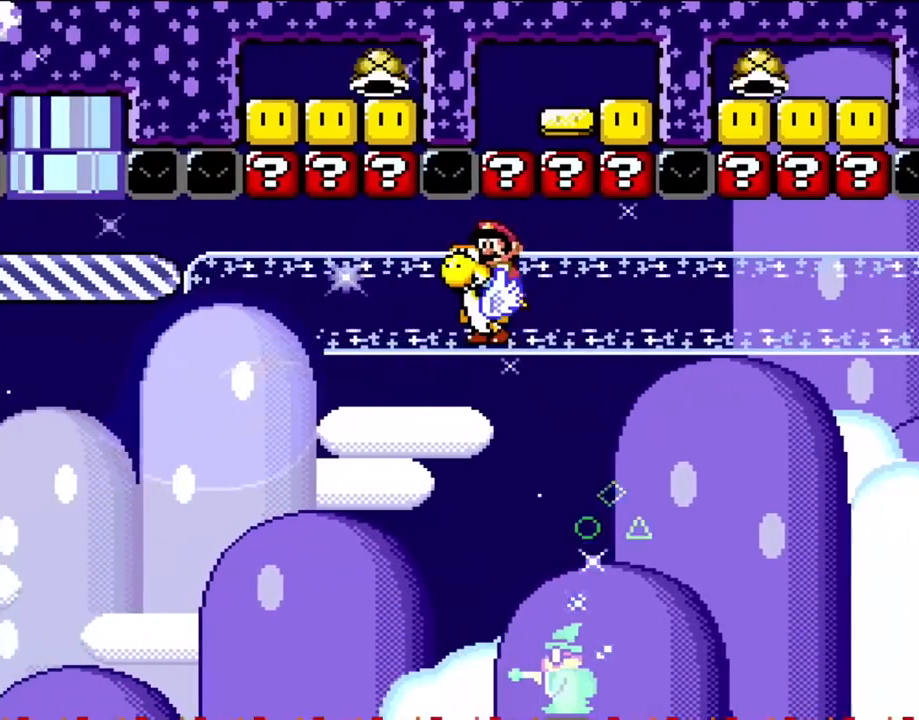
{"buttons": ["Y"]}
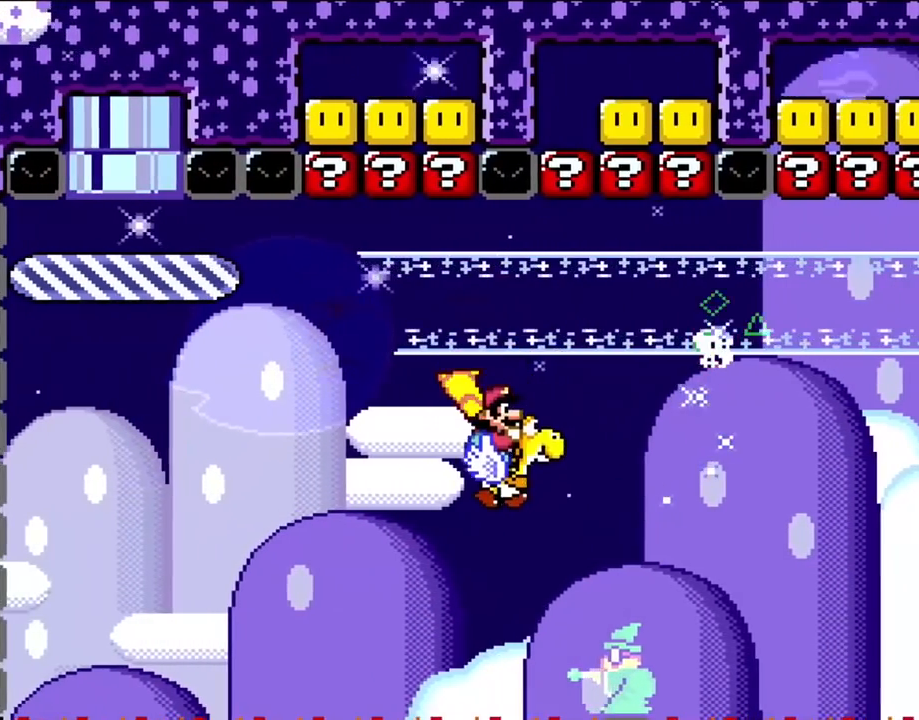
{"buttons": ["Y"], "events": [[150, "B", "down"], [250, "B", "up"]]}
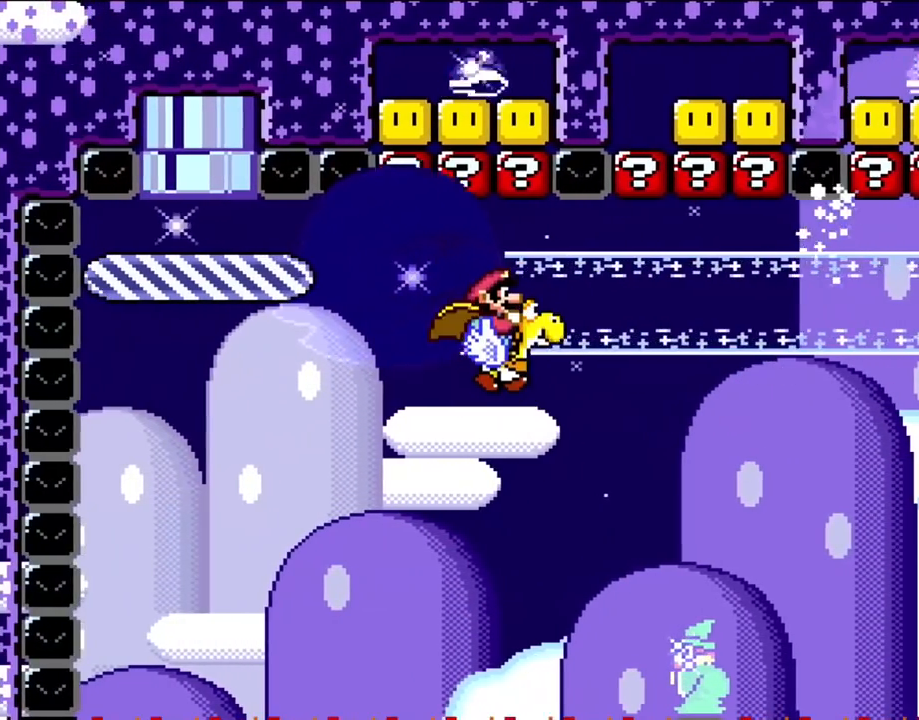
{"buttons": ["Y"], "events": [[217, "B", "down"], [283, "DPAD_RIGHT", "down"], [317, "B", "up"], [383, "DPAD_RIGHT", "up"]]}
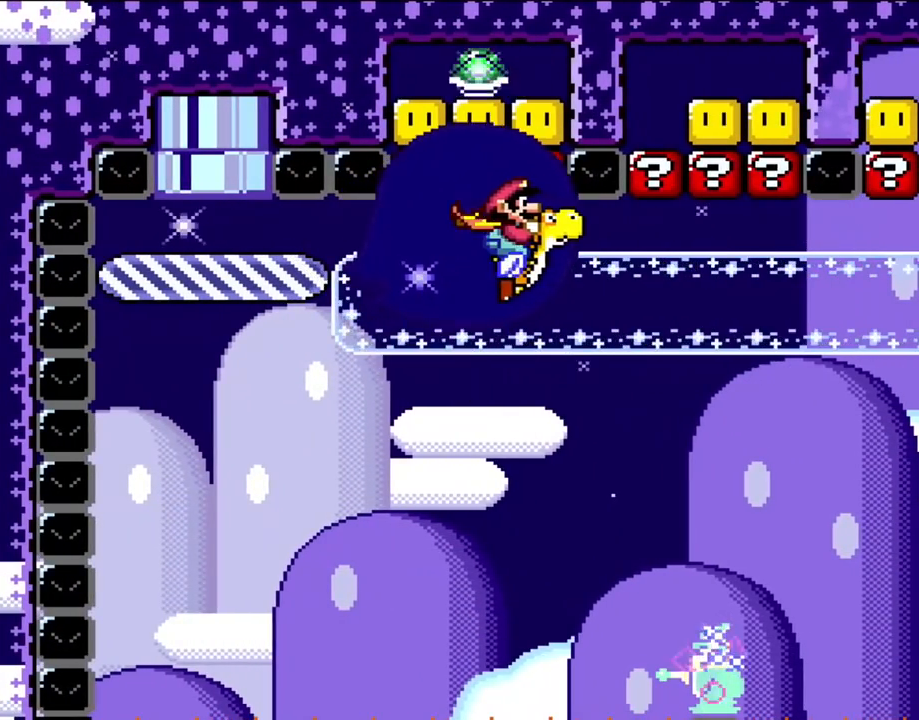
{"buttons": ["Y"], "events": [[83, "B", "down"], [217, "B", "up"], [217, "DPAD_LEFT", "down"], [283, "DPAD_LEFT", "up"], [350, "B", "down"], [483, "B", "up"]]}
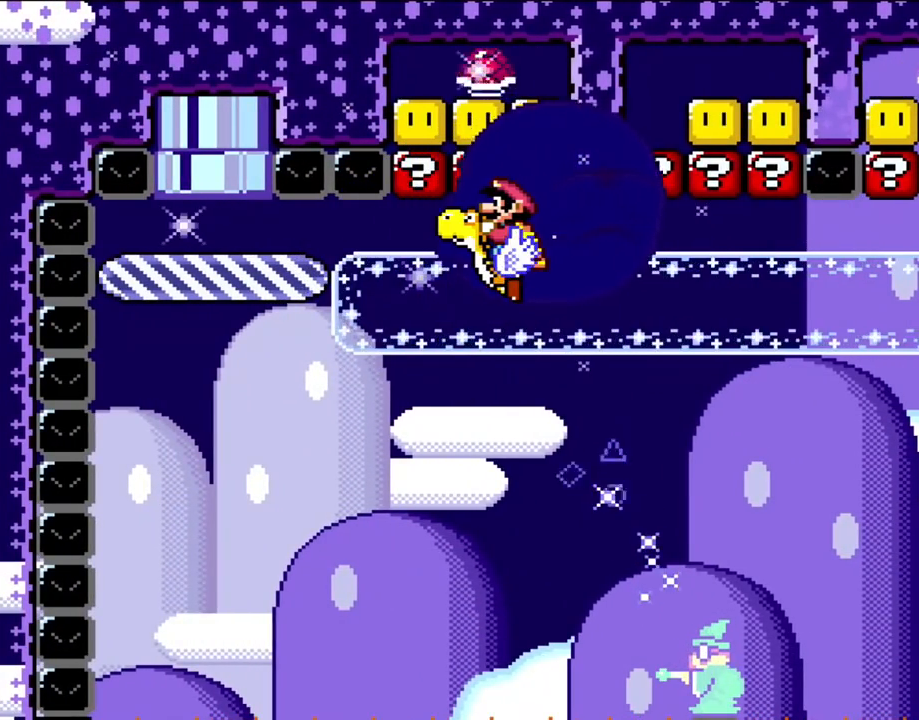
{"buttons": ["Y", "DPAD_LEFT"], "events": [[83, "B", "down"], [150, "B", "up"], [350, "DPAD_LEFT", "down"]]}
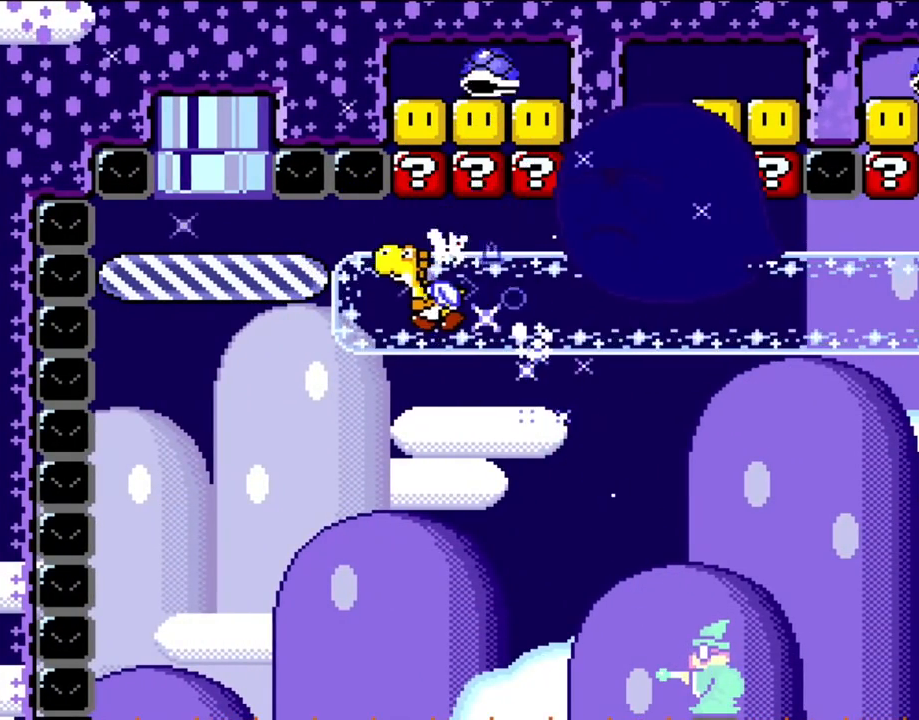
{"buttons": ["Y", "DPAD_RIGHT"], "events": [[83, "DPAD_LEFT", "up"], [200, "DPAD_RIGHT", "down"]]}
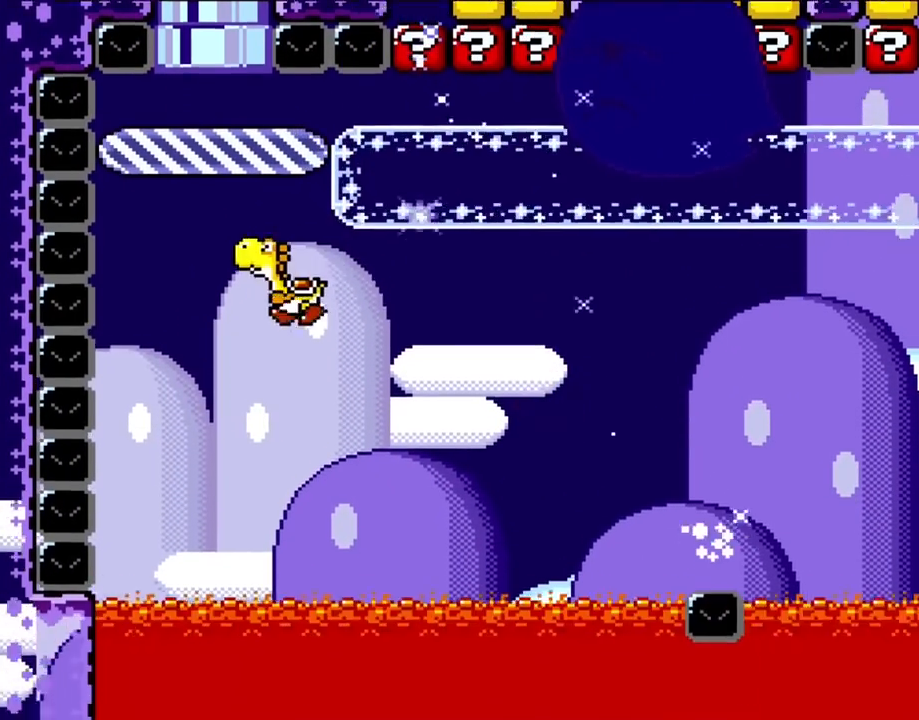
{"buttons": ["Y"], "events": [[17, "DPAD_RIGHT", "up"], [117, "B", "down"], [350, "B", "up"]]}
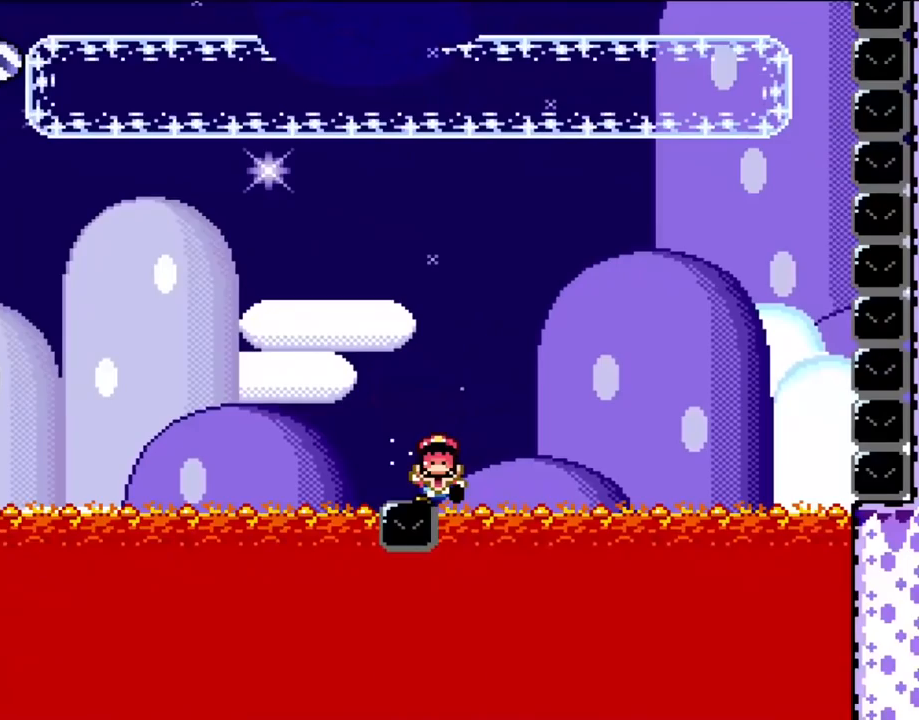
{"buttons": [], "events": [[350, "Y", "up"]]}
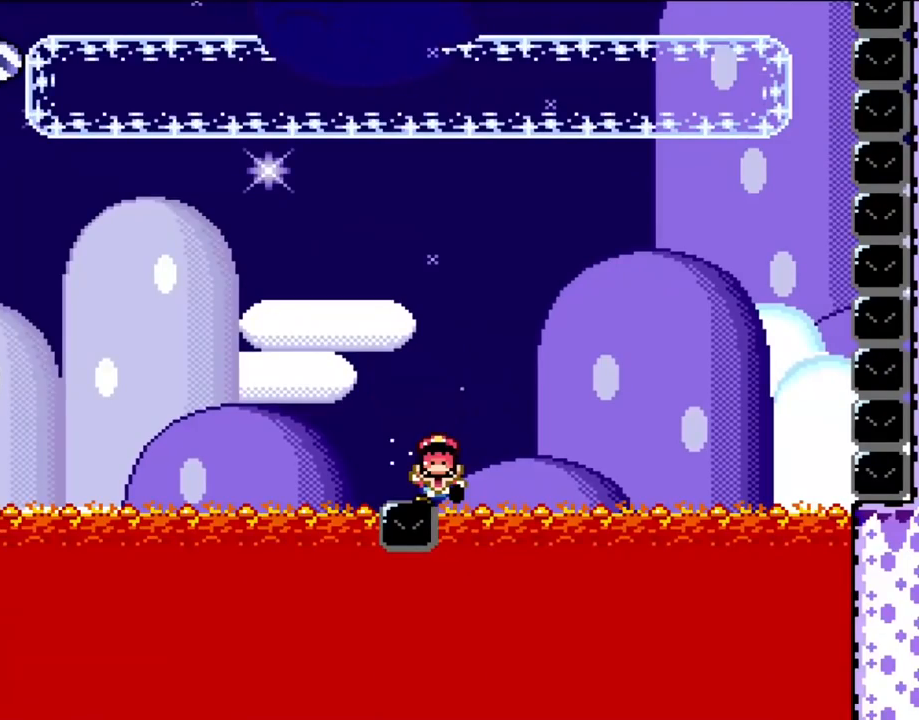
{"buttons": ["A"], "events": [[467, "A", "down"]]}
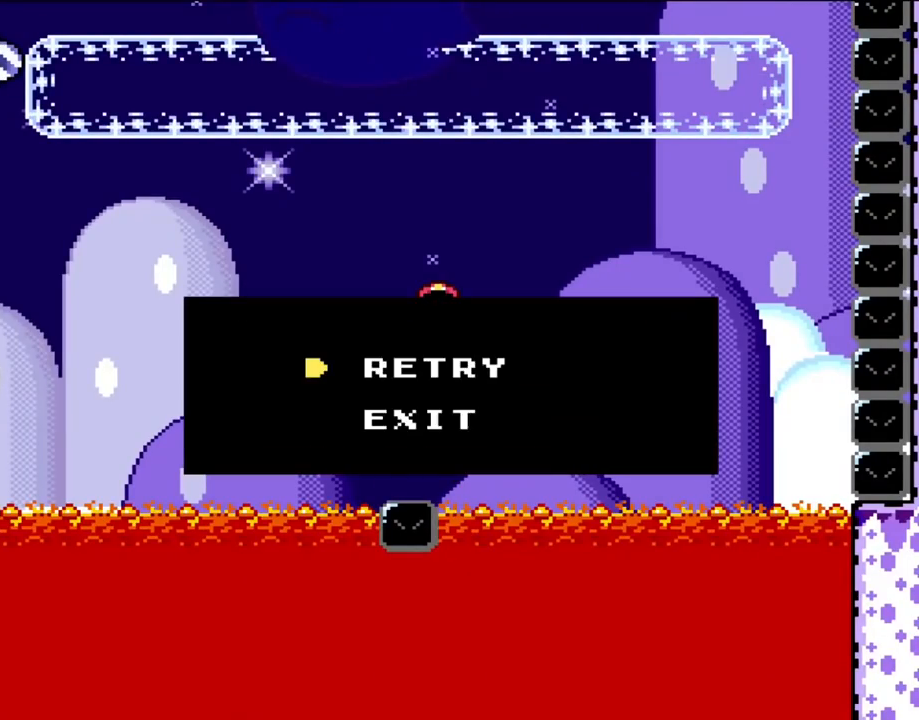
{"buttons": ["A"], "events": [[117, "A", "up"], [183, "A", "down"], [317, "A", "up"], [383, "A", "down"]]}
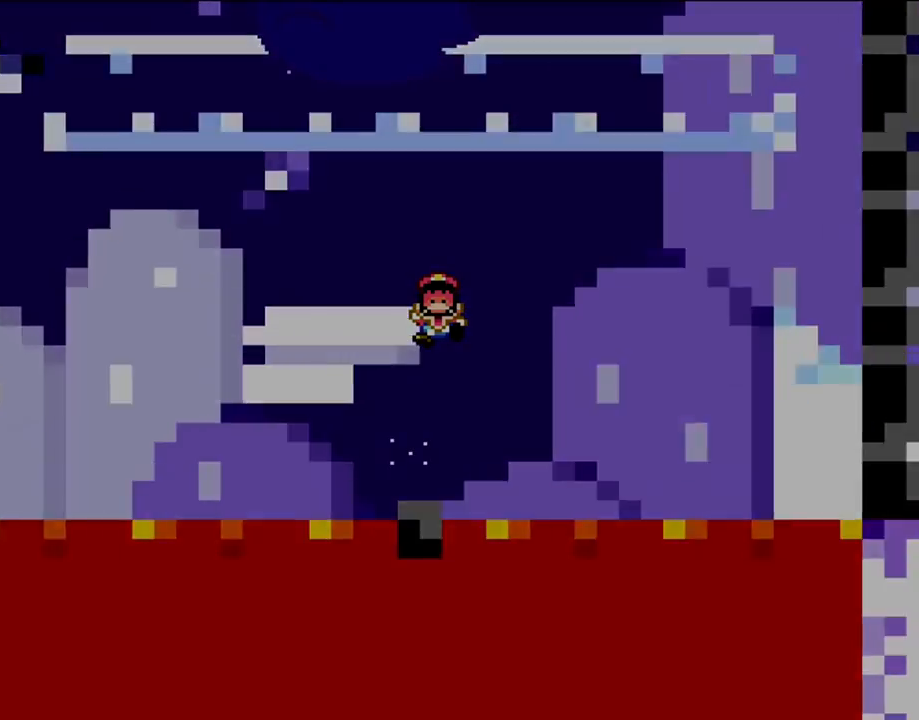
{"buttons": [], "events": [[17, "A", "up"], [117, "A", "down"], [250, "A", "up"]]}
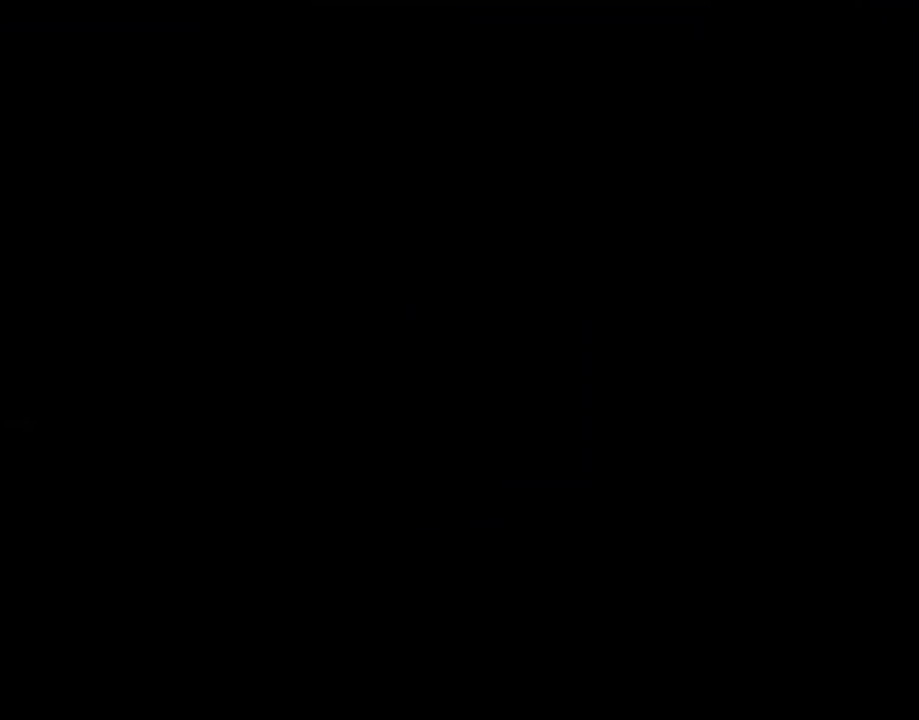
{"buttons": ["Y"], "events": [[433, "Y", "down"]]}
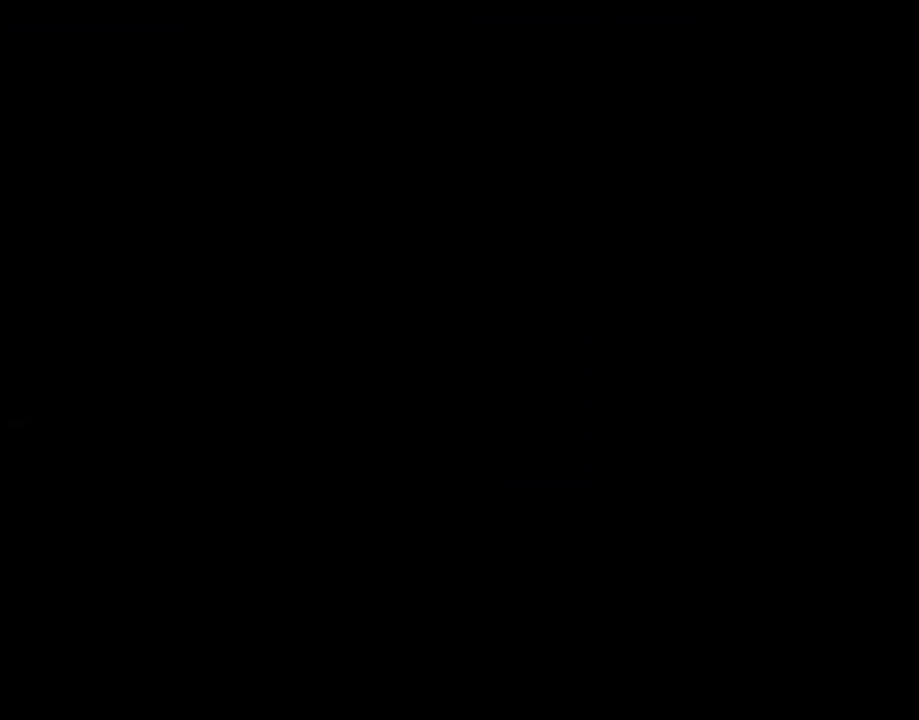
{"buttons": ["Y", "DPAD_RIGHT"], "events": [[133, "DPAD_LEFT", "down"], [200, "DPAD_LEFT", "up"], [283, "DPAD_RIGHT", "down"]]}
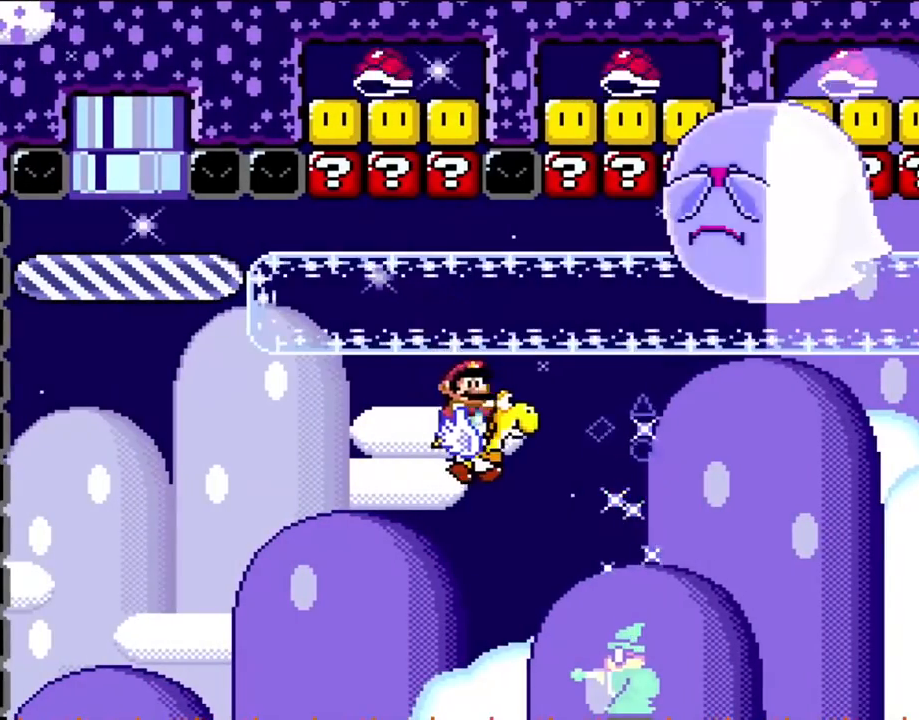
{"buttons": ["Y"], "events": [[267, "B", "down"], [400, "B", "up"], [433, "DPAD_RIGHT", "up"]]}